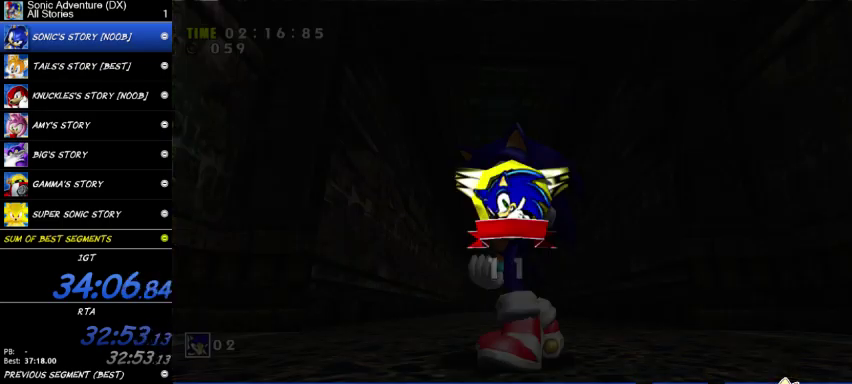
Gameplay with a controller (Xbox layout); each line is a JSON object with the inputs held at the frame after it. "events" lists button and stick changes between this image and that frame as [ms after this image, input, new state], when the widget could be followed in between. This overlay highlights the sticks when they move; stick clicks (L3 R3) are not distinguishable. This document gives stick clicks only as held states, not as events.
{"buttons": [], "left_stick": "center", "right_stick": "center", "events": [[67, "START", "up"], [133, "START", "down"], [200, "START", "up"], [267, "START", "down"], [367, "START", "up"], [433, "START", "down"], [500, "START", "up"]]}
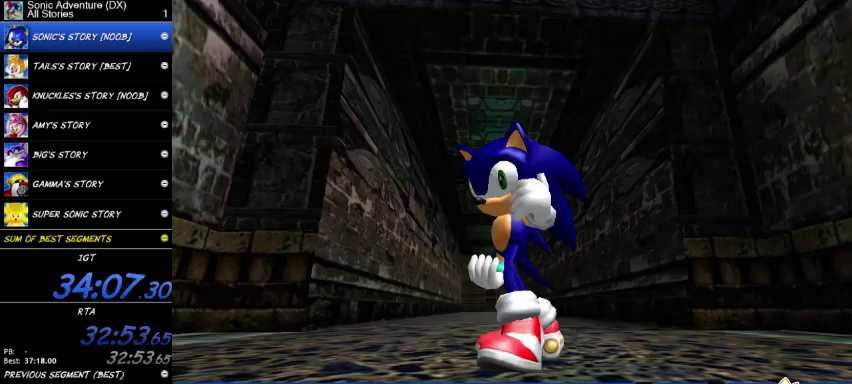
{"buttons": ["START"], "left_stick": "center", "right_stick": "center", "events": [[133, "START", "down"], [200, "START", "up"], [267, "START", "down"], [367, "START", "up"], [467, "START", "down"]]}
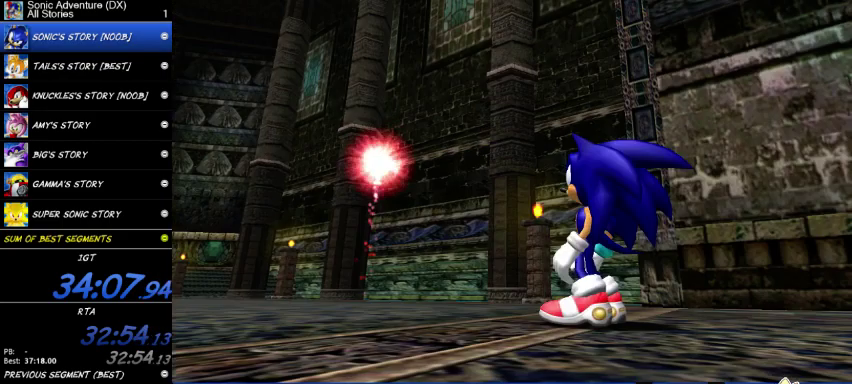
{"buttons": [], "left_stick": "center", "right_stick": "center", "events": [[67, "START", "up"], [300, "START", "down"], [367, "START", "up"]]}
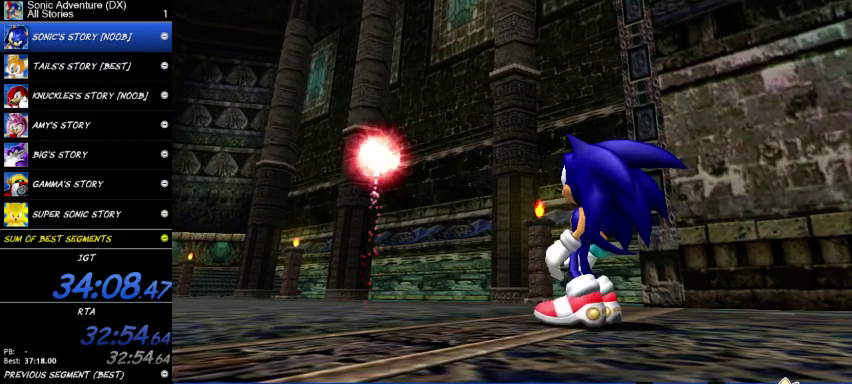
{"buttons": [], "left_stick": "center", "right_stick": "center", "events": [[100, "START", "down"], [167, "START", "up"], [267, "START", "down"], [467, "START", "up"]]}